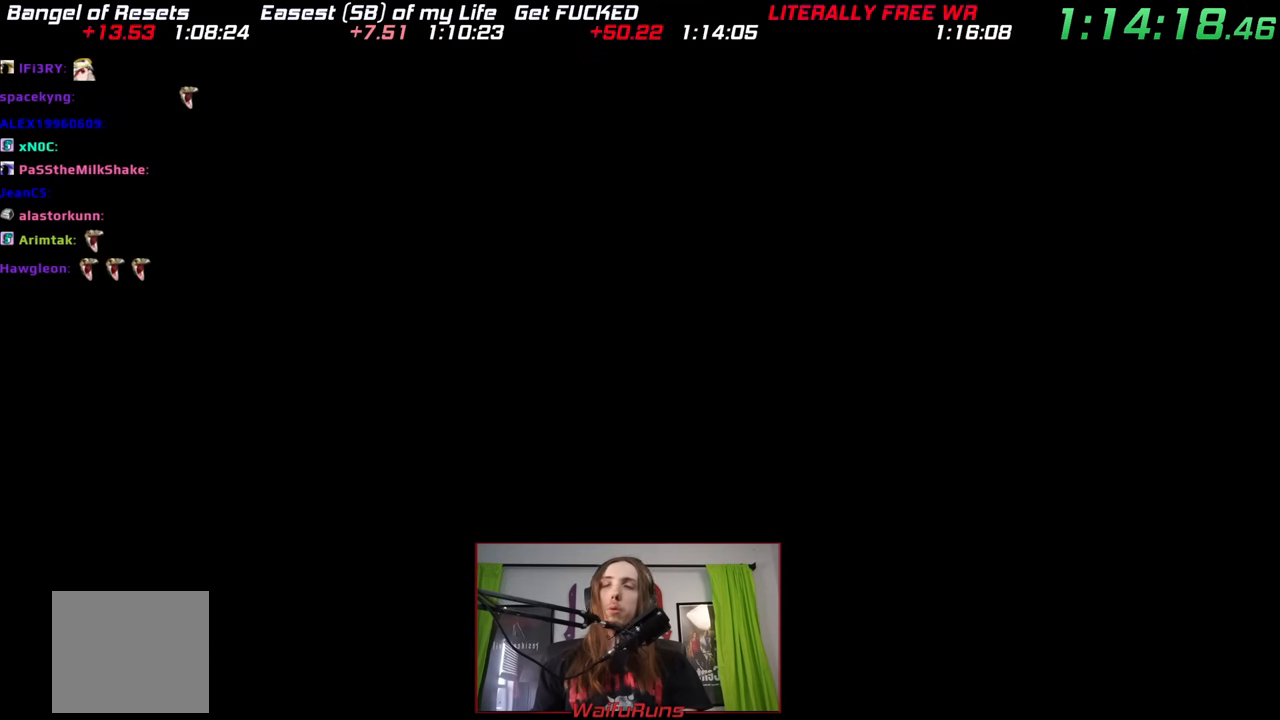
Gameplay with a controller (Nintendo layout); each line is a JSON object with the inputs held at the frame after it (dt_ms = milliseconds from this image to that frame). "events" lists button and stick changes between this image and that frame as [ms after this image, input, new state], when the widget could be followed in between. Not read: HOME L2 L3 R1 R3 SELECT START.
{"dt_ms": 500, "buttons": ["B"], "left_stick": "center", "right_stick": "center", "events": [[33, "B", "down"], [83, "X", "down"], [117, "Y", "down"], [167, "X", "up"], [167, "Y", "up"], [200, "A", "down"], [200, "B", "up"], [233, "X", "down"], [283, "A", "up"], [300, "B", "down"], [317, "X", "up"], [383, "B", "up"], [417, "A", "down"], [417, "X", "down"], [433, "A", "up"], [450, "B", "down"], [483, "X", "up"]]}
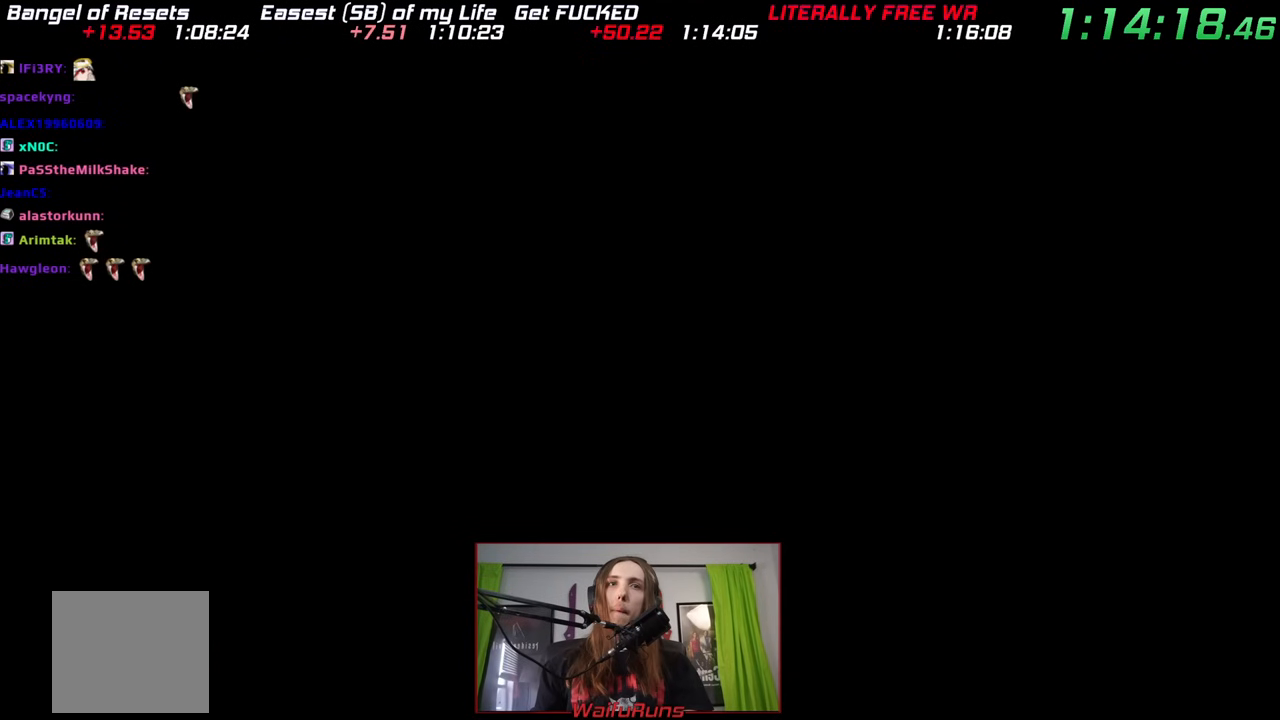
{"dt_ms": 500, "buttons": ["B", "X"], "left_stick": "center", "right_stick": "center", "events": [[33, "A", "down"], [33, "B", "up"], [50, "X", "down"], [117, "B", "down"], [133, "A", "up"], [133, "X", "up"], [183, "A", "down"], [183, "B", "up"], [217, "X", "down"], [283, "B", "down"], [300, "A", "up"], [317, "X", "up"], [350, "A", "down"], [350, "B", "up"], [383, "X", "down"], [450, "A", "up"], [467, "B", "down"]]}
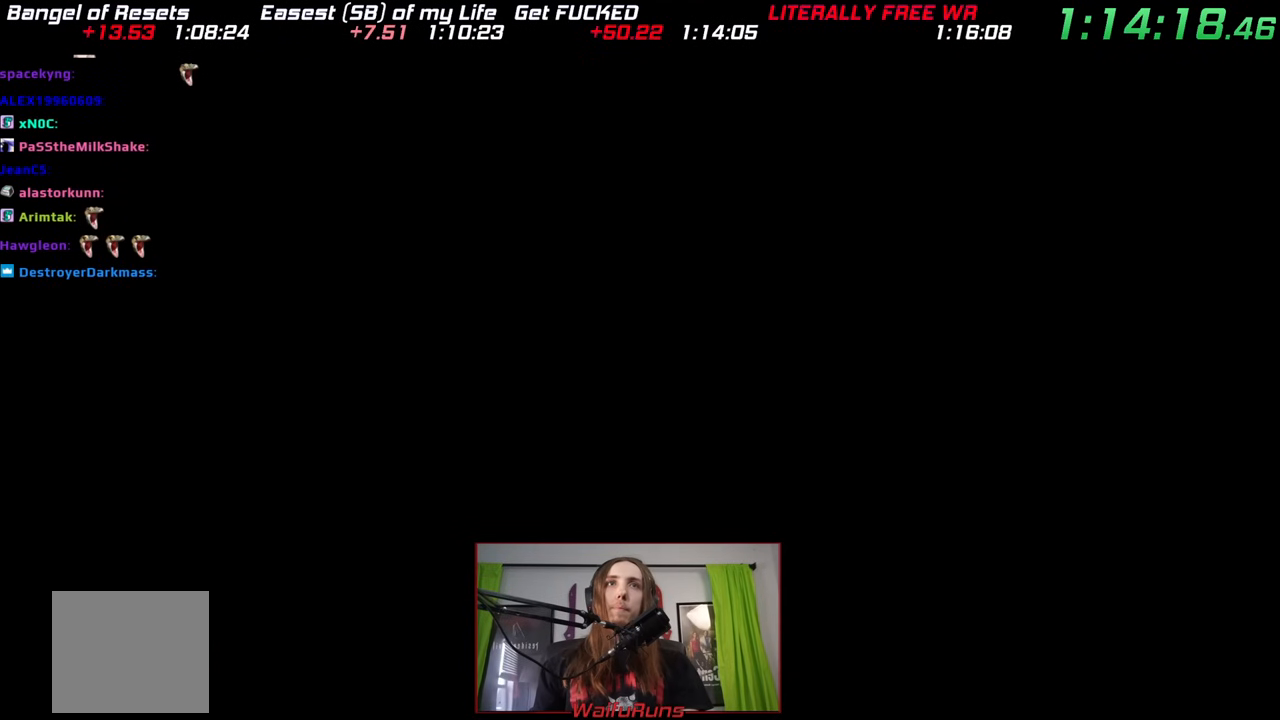
{"dt_ms": 500, "buttons": ["B"], "left_stick": "down-left", "right_stick": "center", "events": [[33, "B", "up"], [33, "X", "up"], [67, "A", "down"], [83, "X", "down"], [133, "A", "up"], [150, "B", "down"], [150, "X", "up"], [200, "B", "up"], [317, "A", "down"], [350, "X", "down"], [383, "A", "up"], [417, "B", "down"], [483, "X", "up"], [483, "left_stick", "down-left"]]}
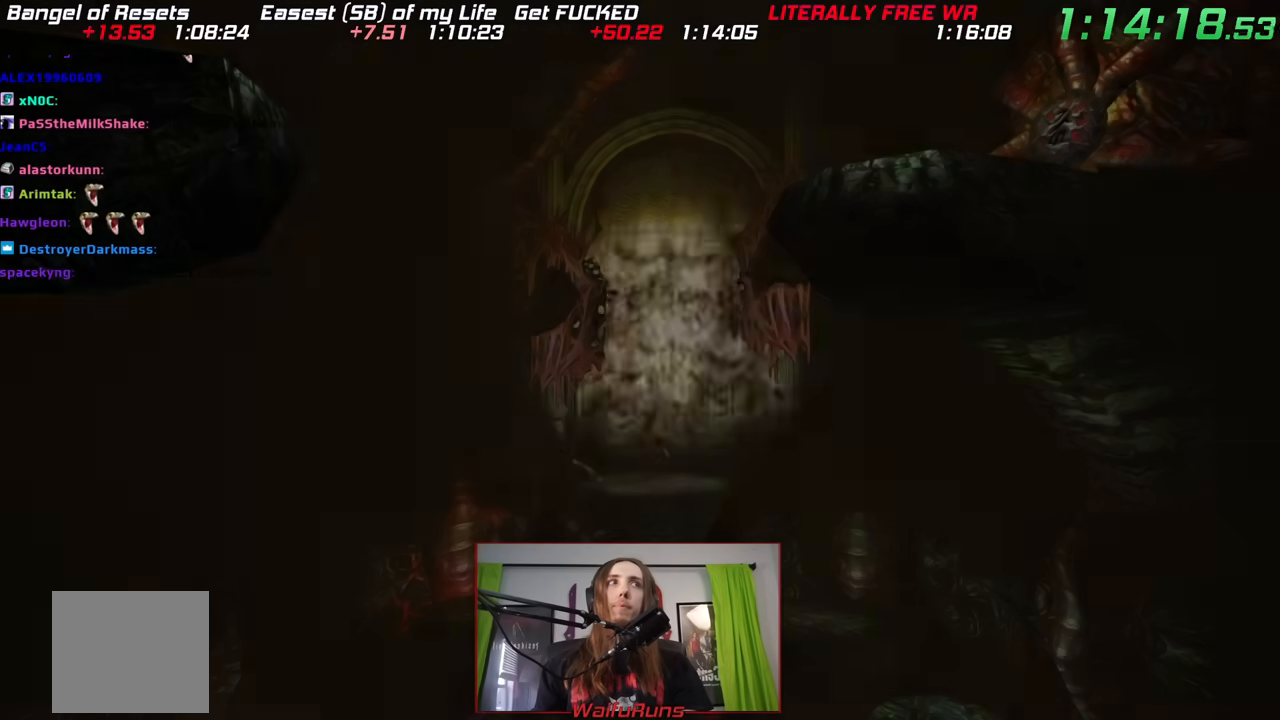
{"dt_ms": 500, "buttons": ["A"], "left_stick": "down-left", "right_stick": "center", "events": [[17, "B", "up"], [467, "A", "down"]]}
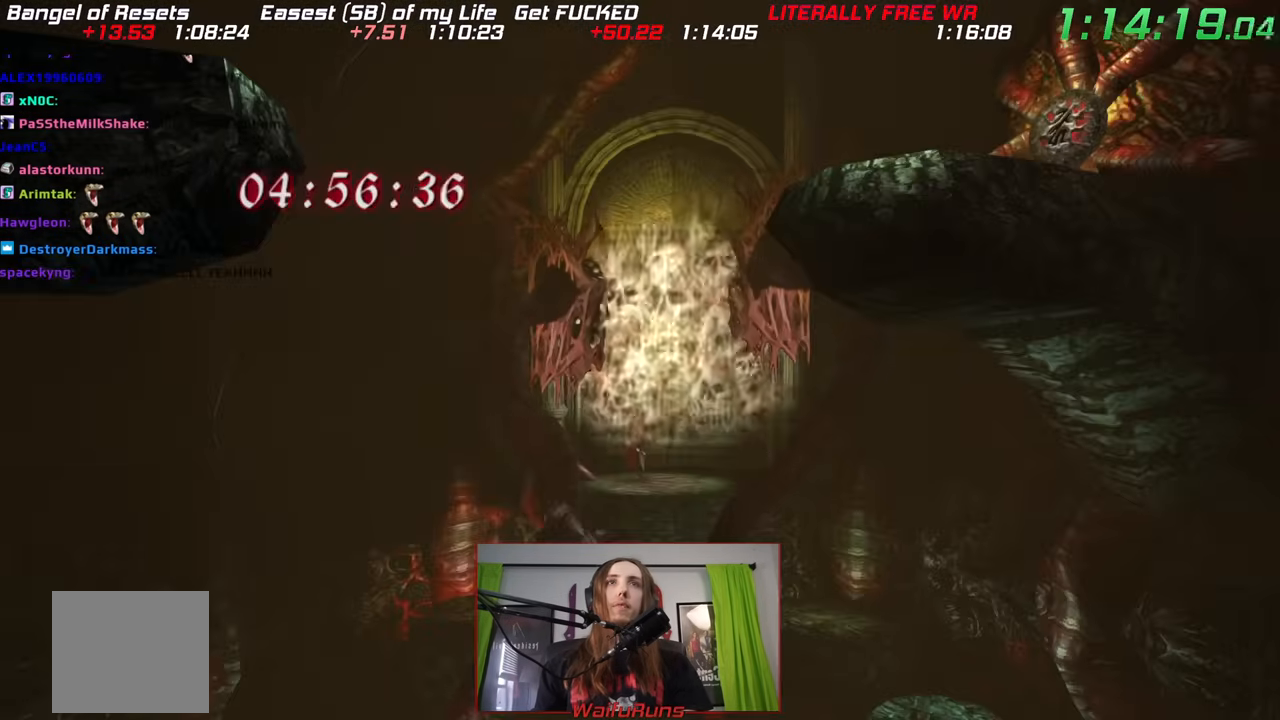
{"dt_ms": 1000, "buttons": [], "left_stick": "center", "right_stick": "center"}
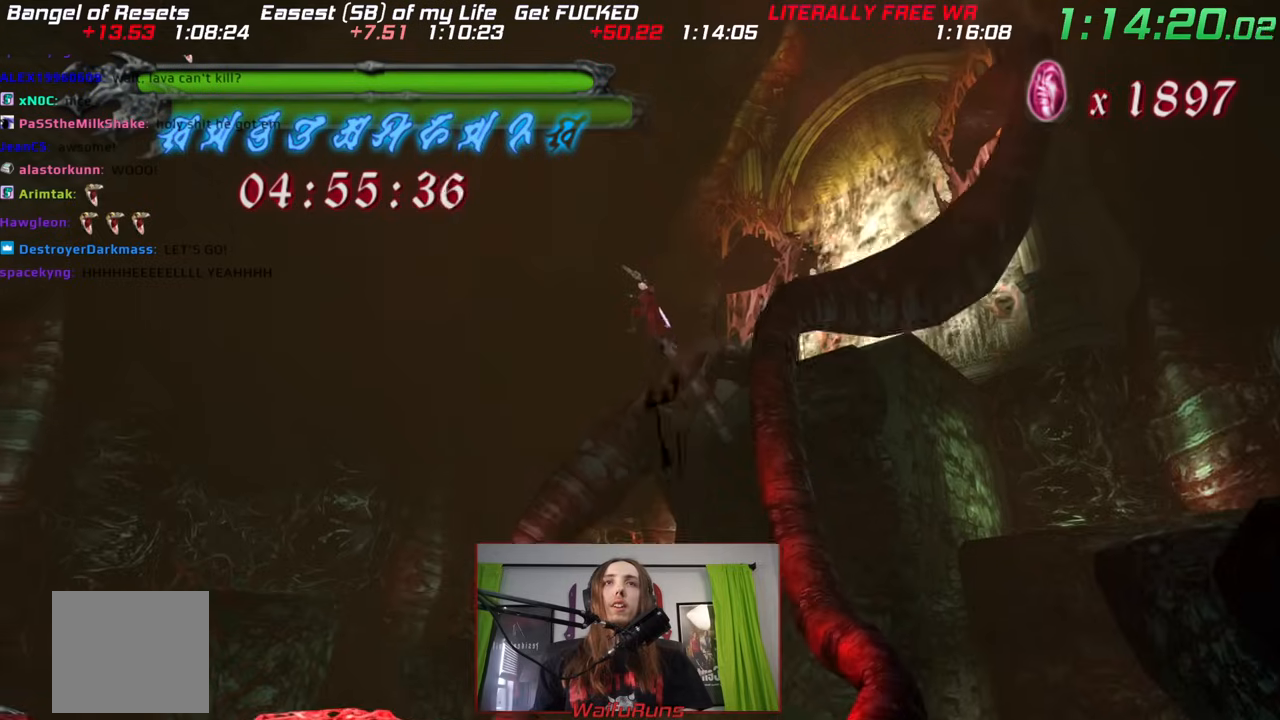
{"dt_ms": 500, "buttons": [], "left_stick": "center", "right_stick": "center", "events": []}
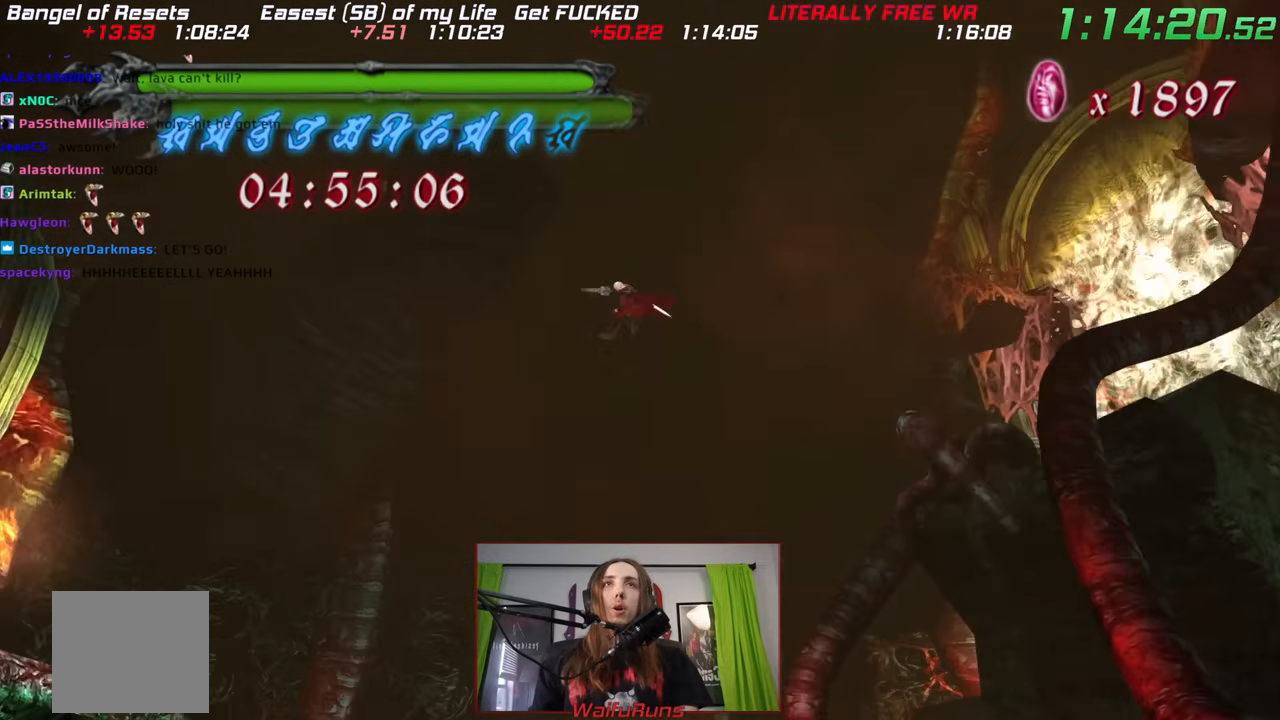
{"dt_ms": 500, "buttons": [], "left_stick": "center", "right_stick": "center", "events": []}
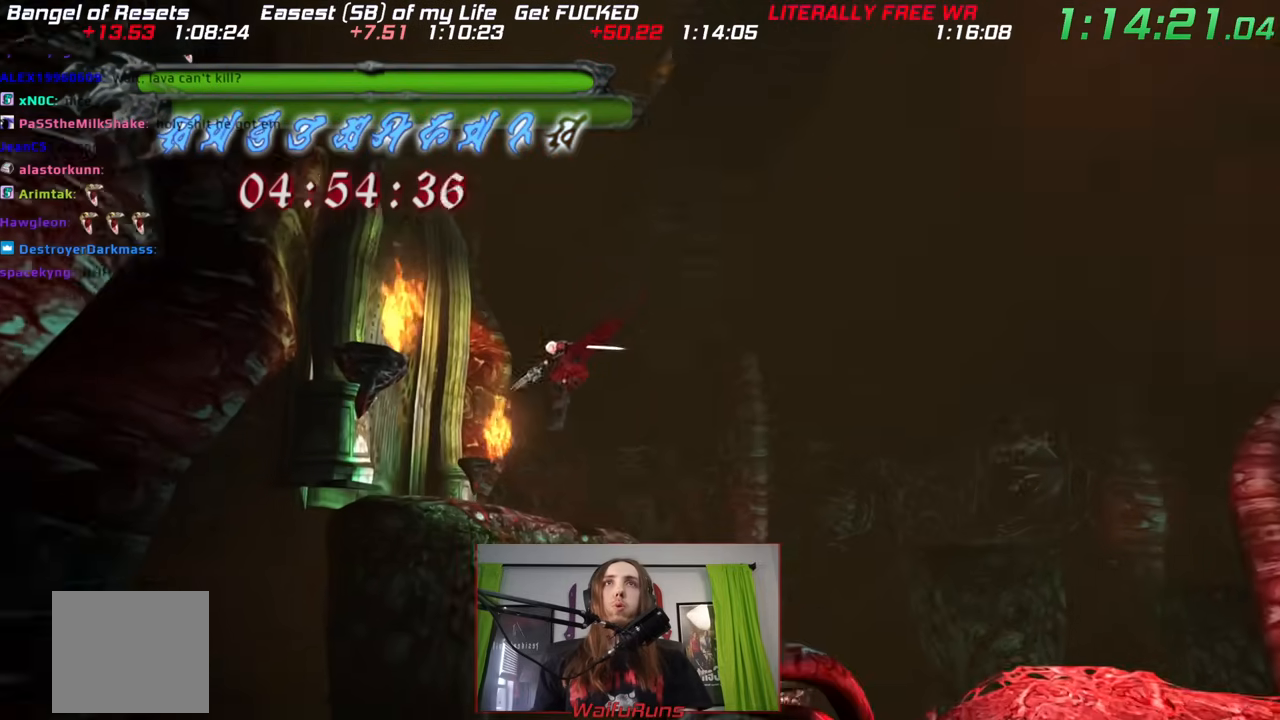
{"dt_ms": 500, "buttons": [], "left_stick": "center", "right_stick": "center", "events": [[117, "L1", "down"], [167, "A", "down"], [167, "L1", "up"], [183, "A", "up"]]}
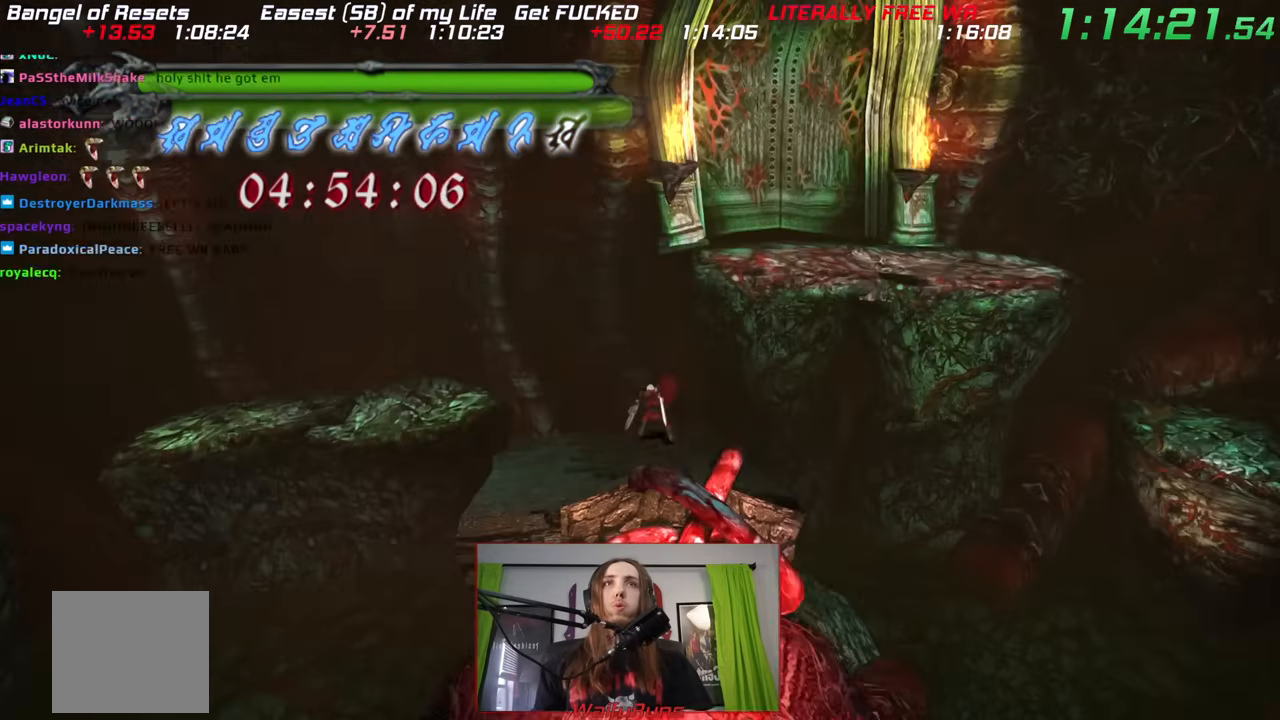
{"dt_ms": 500, "buttons": [], "left_stick": "center", "right_stick": "center", "events": []}